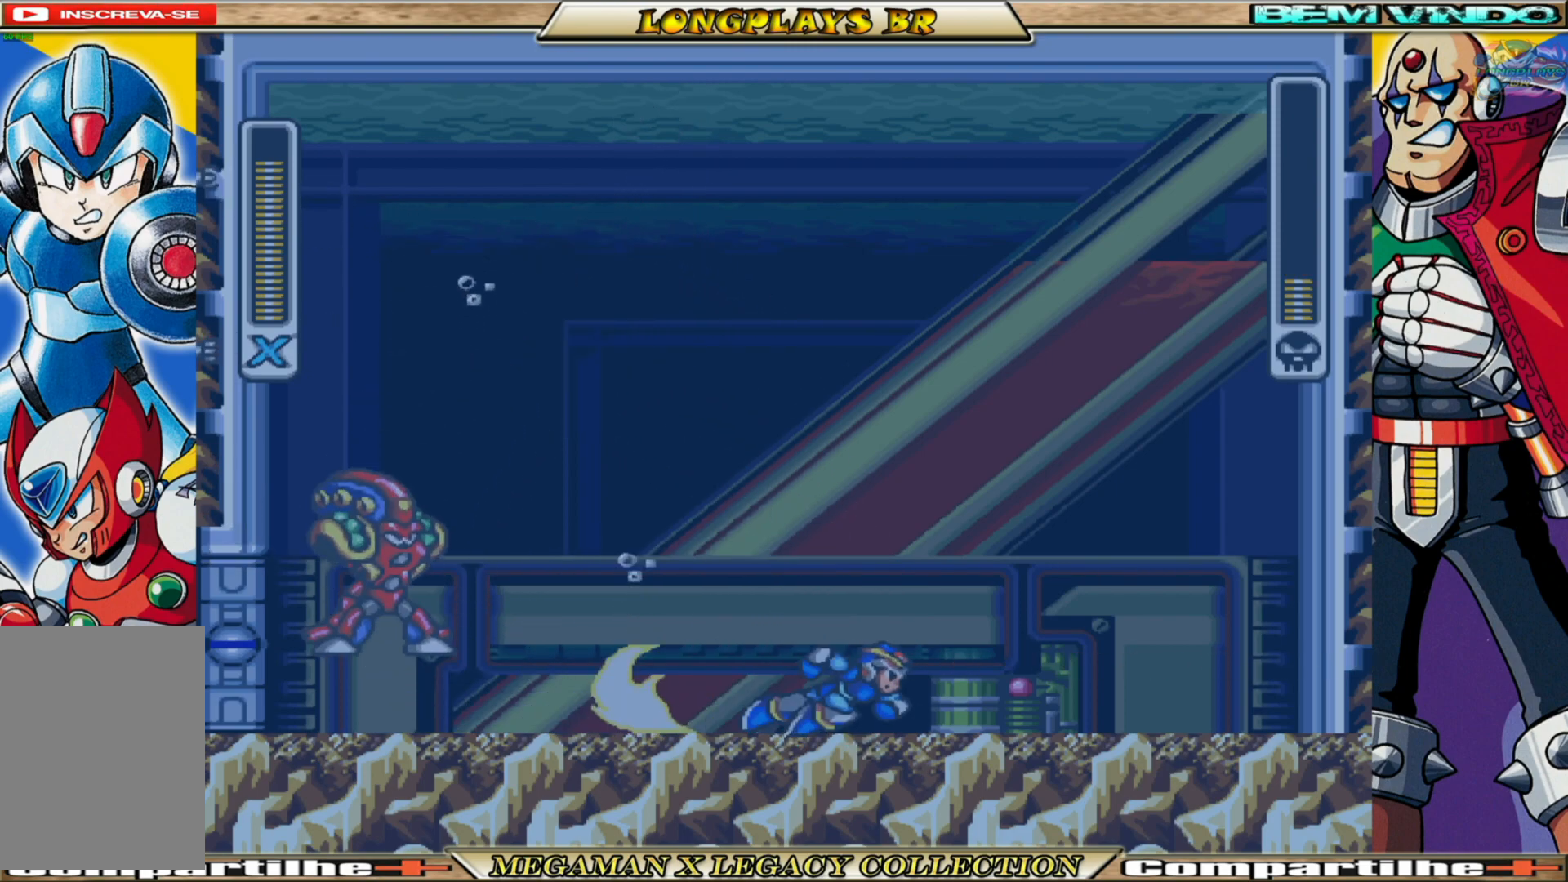
Gameplay with a controller (Xbox layout); each line is a JSON object with the inputs held at the frame after it. "events" lists button and stick changes between this image and that frame as [ms after this image, input, new state], when the widget could be followed in between.
{"buttons": [], "left_stick": "center", "right_stick": "center", "events": [[67, "DPAD_RIGHT", "up"], [133, "B", "up"], [167, "DPAD_LEFT", "down"], [217, "X", "down"], [283, "DPAD_LEFT", "up"], [300, "X", "up"], [383, "X", "down"], [467, "X", "up"]]}
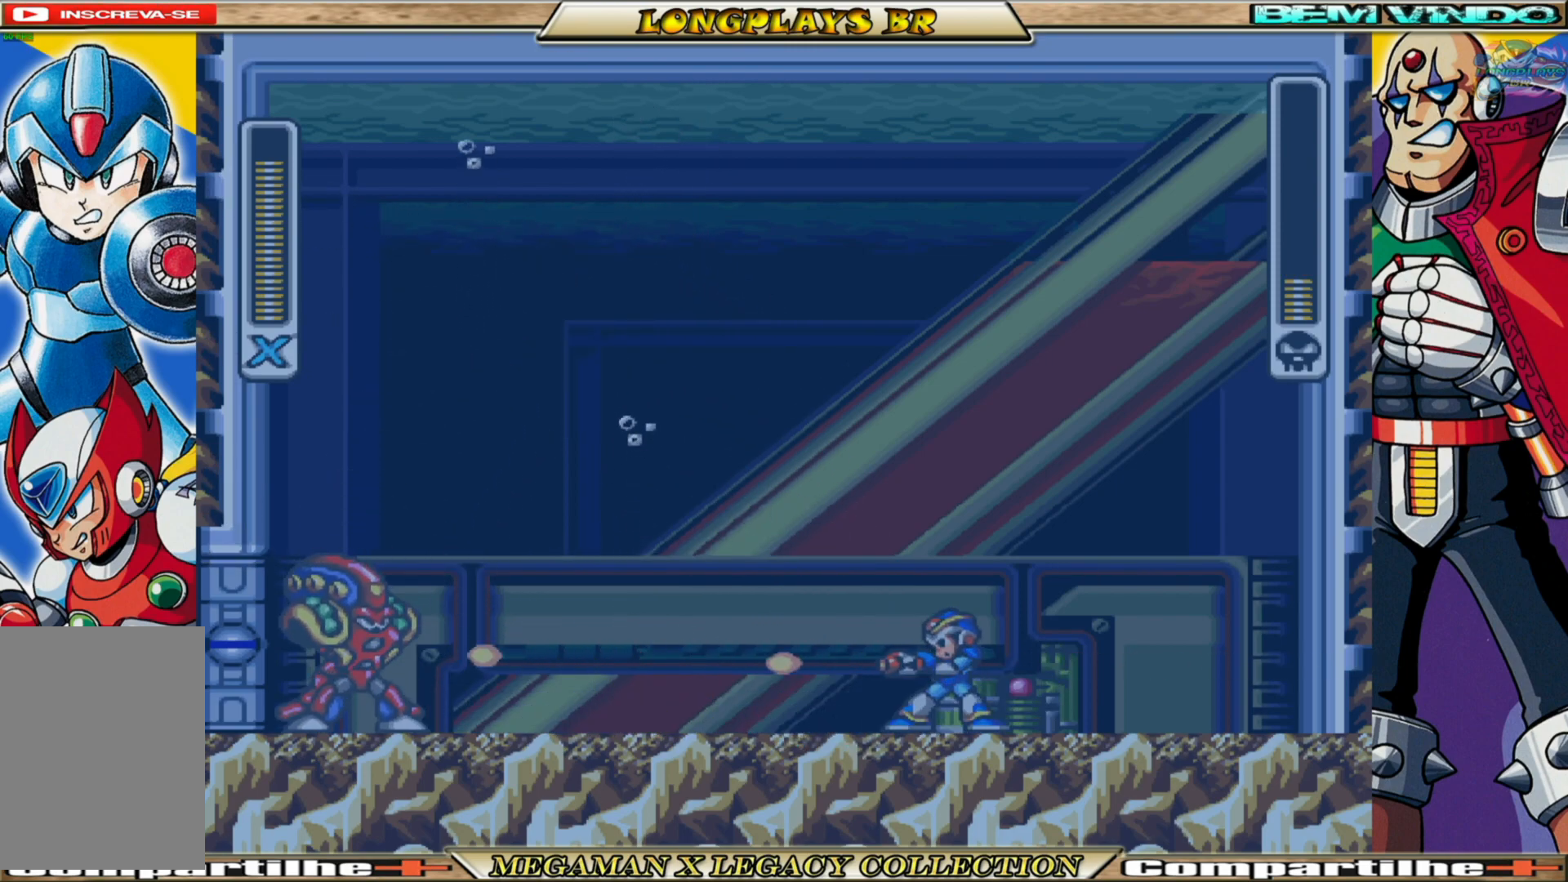
{"buttons": [], "left_stick": "center", "right_stick": "center", "events": [[50, "X", "down"], [133, "X", "up"], [217, "X", "down"], [300, "X", "up"], [383, "X", "down"], [467, "X", "up"]]}
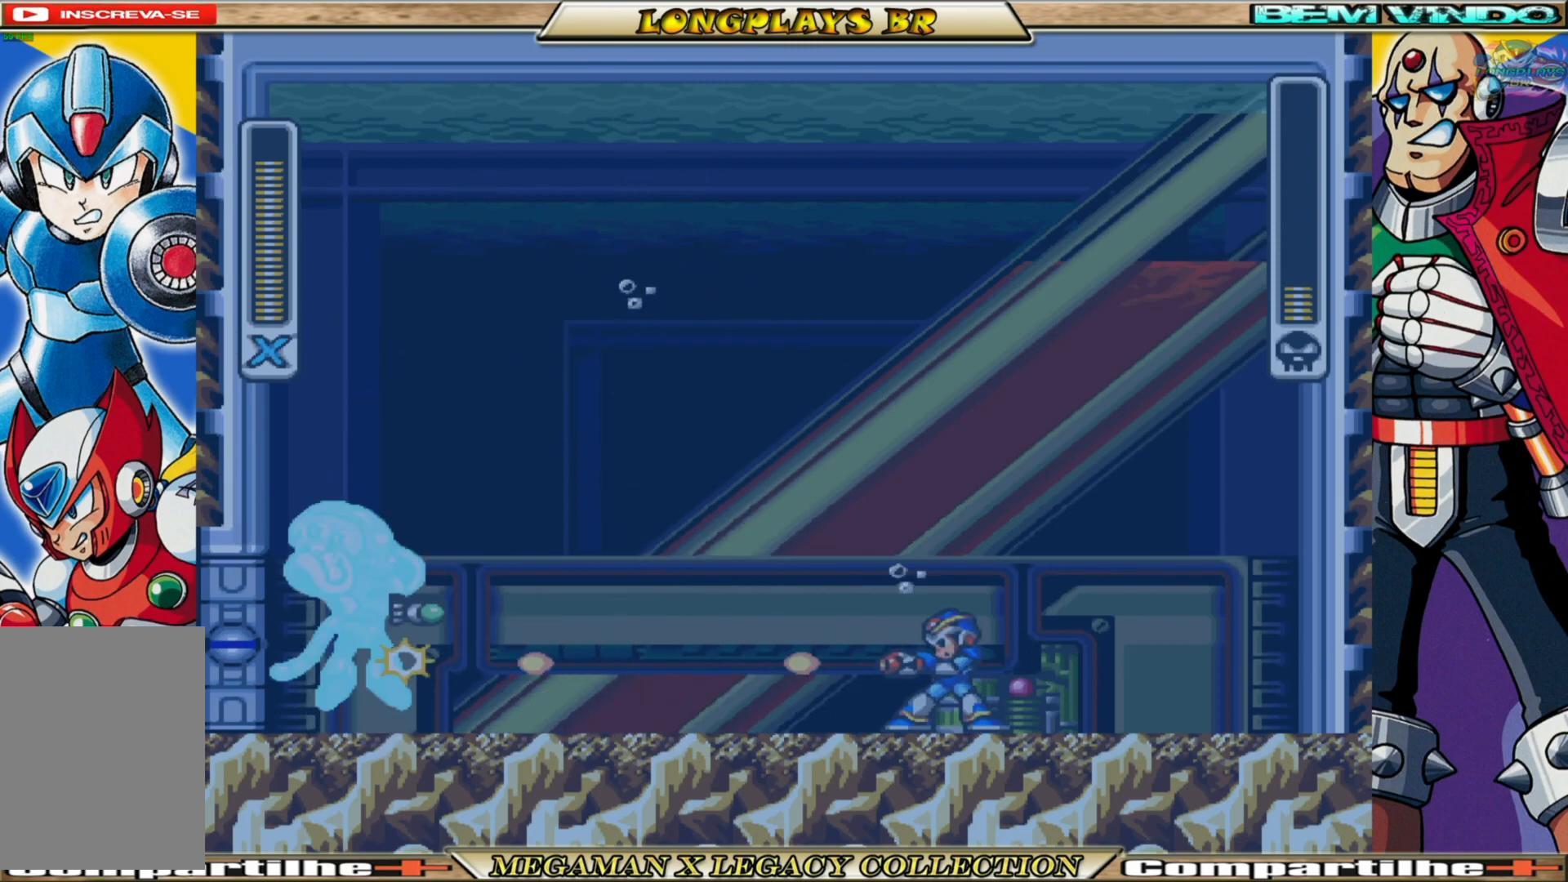
{"buttons": ["DPAD_RIGHT"], "left_stick": "center", "right_stick": "center", "events": [[50, "X", "down"], [133, "X", "up"], [200, "X", "down"], [300, "X", "up"], [367, "DPAD_RIGHT", "down"]]}
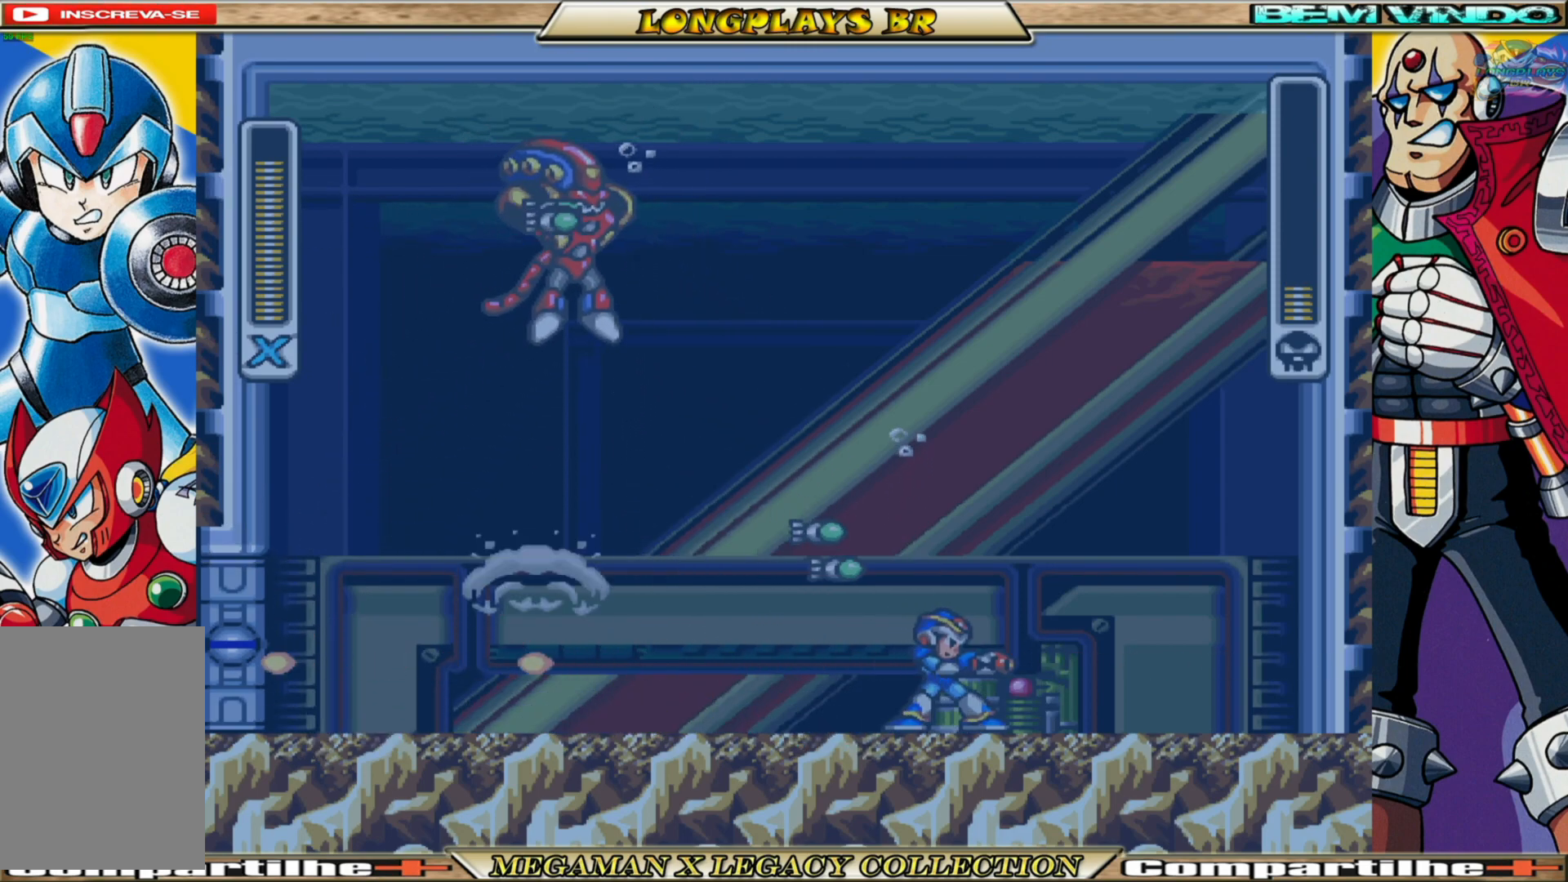
{"buttons": ["X", "DPAD_LEFT"], "left_stick": "center", "right_stick": "center", "events": [[67, "B", "down"], [333, "DPAD_RIGHT", "up"], [417, "B", "up"], [450, "DPAD_LEFT", "down"], [500, "X", "down"]]}
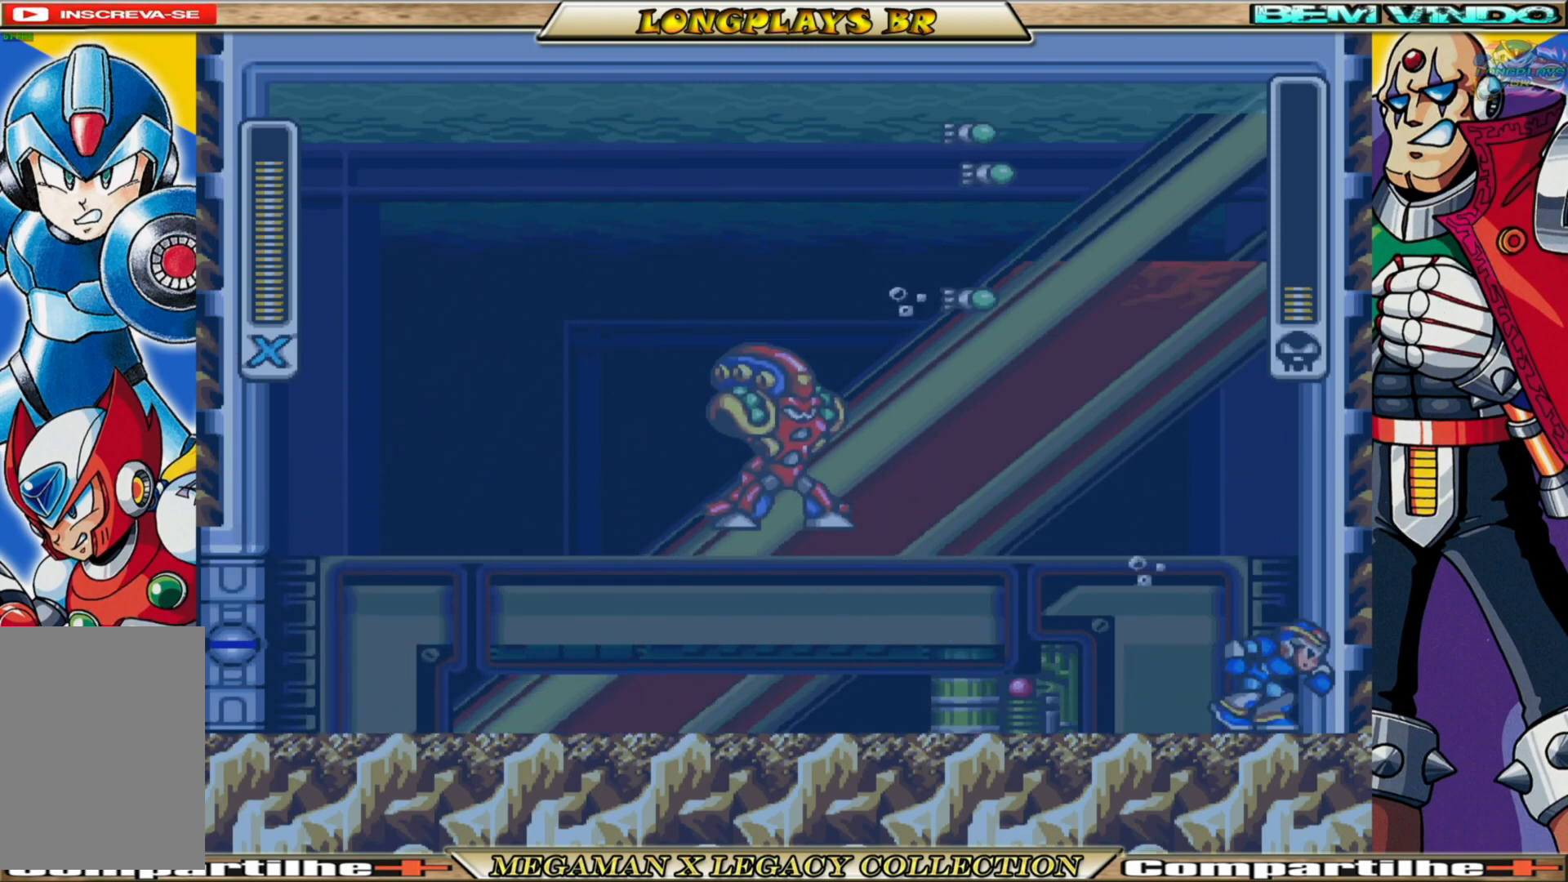
{"buttons": ["X"], "left_stick": "center", "right_stick": "center", "events": [[67, "X", "up"], [117, "DPAD_LEFT", "up"], [150, "X", "down"], [250, "X", "up"], [333, "X", "down"], [417, "X", "up"], [500, "X", "down"]]}
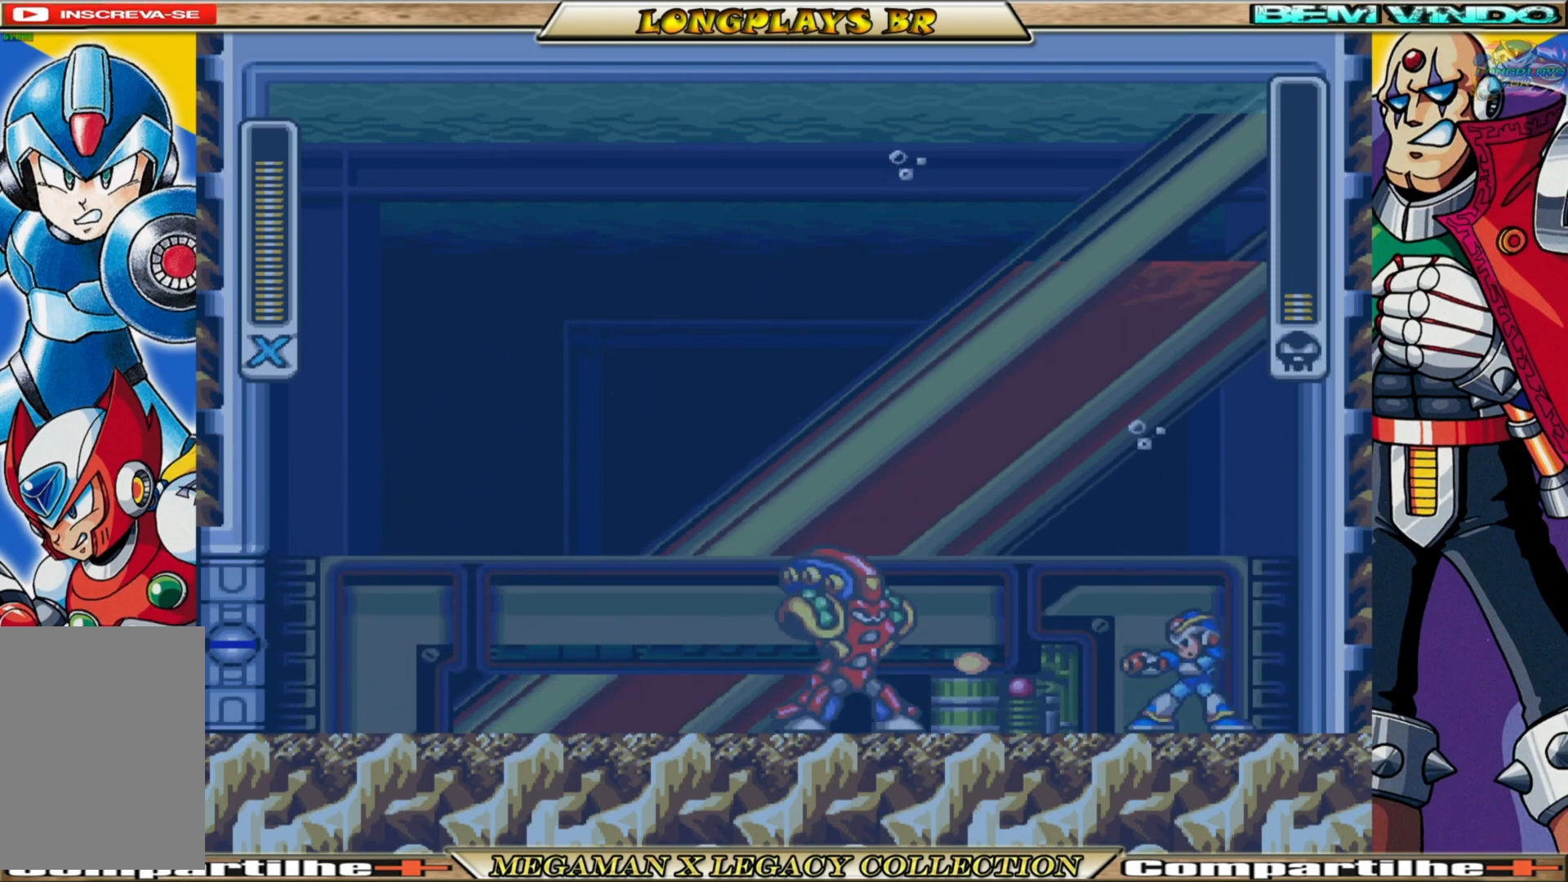
{"buttons": ["X"], "left_stick": "center", "right_stick": "center", "events": [[83, "X", "up"], [167, "X", "down"], [250, "X", "up"], [333, "X", "down"], [417, "X", "up"], [500, "X", "down"]]}
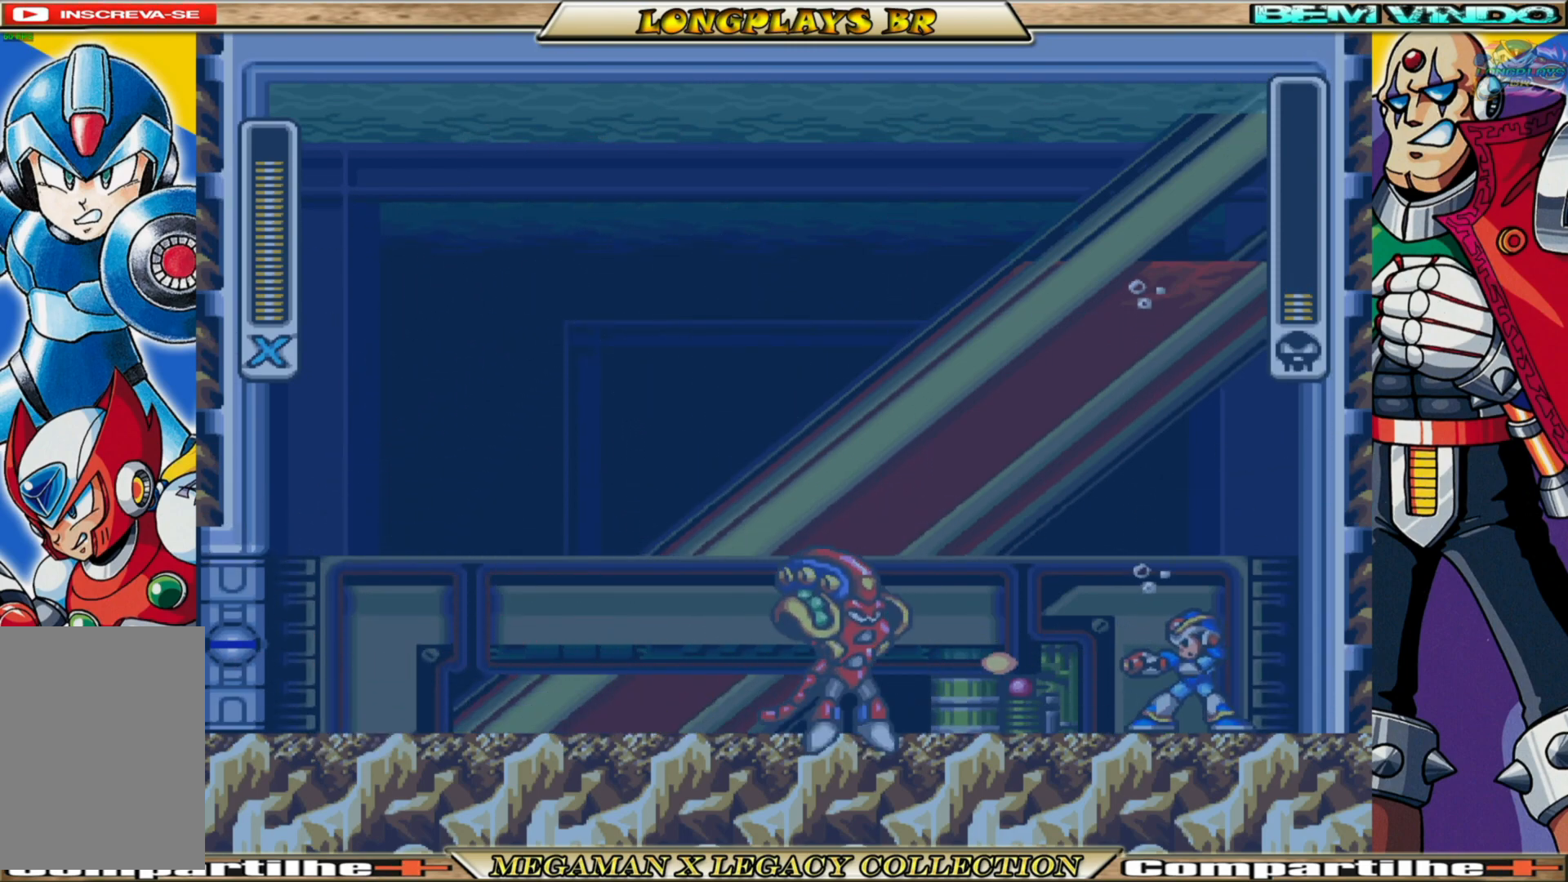
{"buttons": [], "left_stick": "center", "right_stick": "center", "events": [[100, "X", "up"], [167, "X", "down"], [267, "X", "up"], [350, "X", "down"], [417, "X", "up"]]}
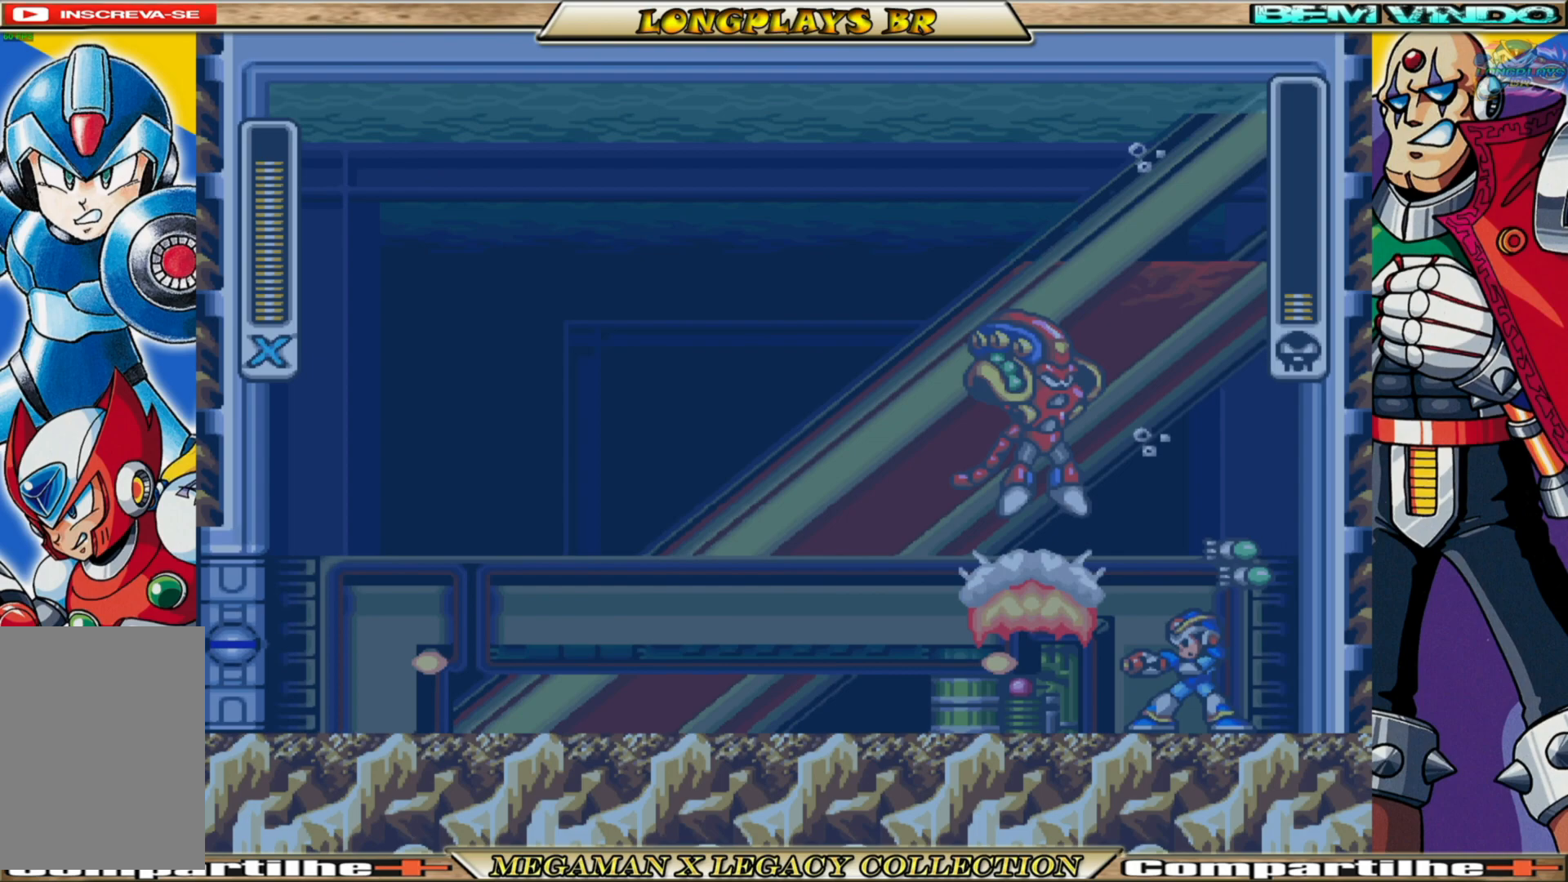
{"buttons": ["X"], "left_stick": "center", "right_stick": "center", "events": [[150, "X", "down"], [267, "X", "up"], [467, "X", "down"]]}
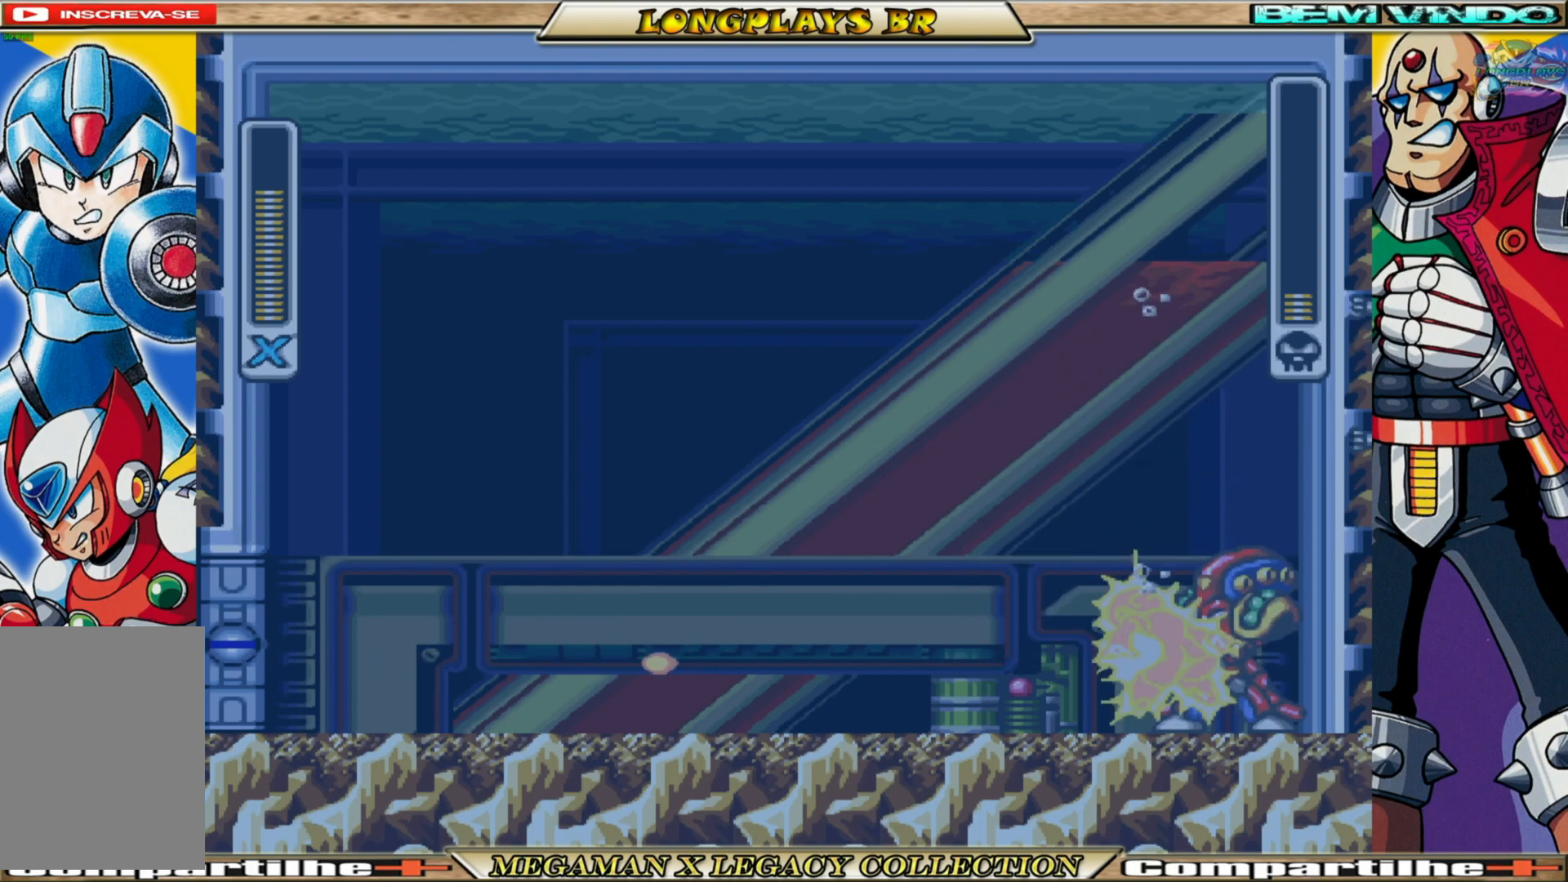
{"buttons": [], "left_stick": "center", "right_stick": "center", "events": [[83, "X", "up"], [183, "X", "down"], [233, "X", "up"], [333, "X", "down"], [450, "X", "up"]]}
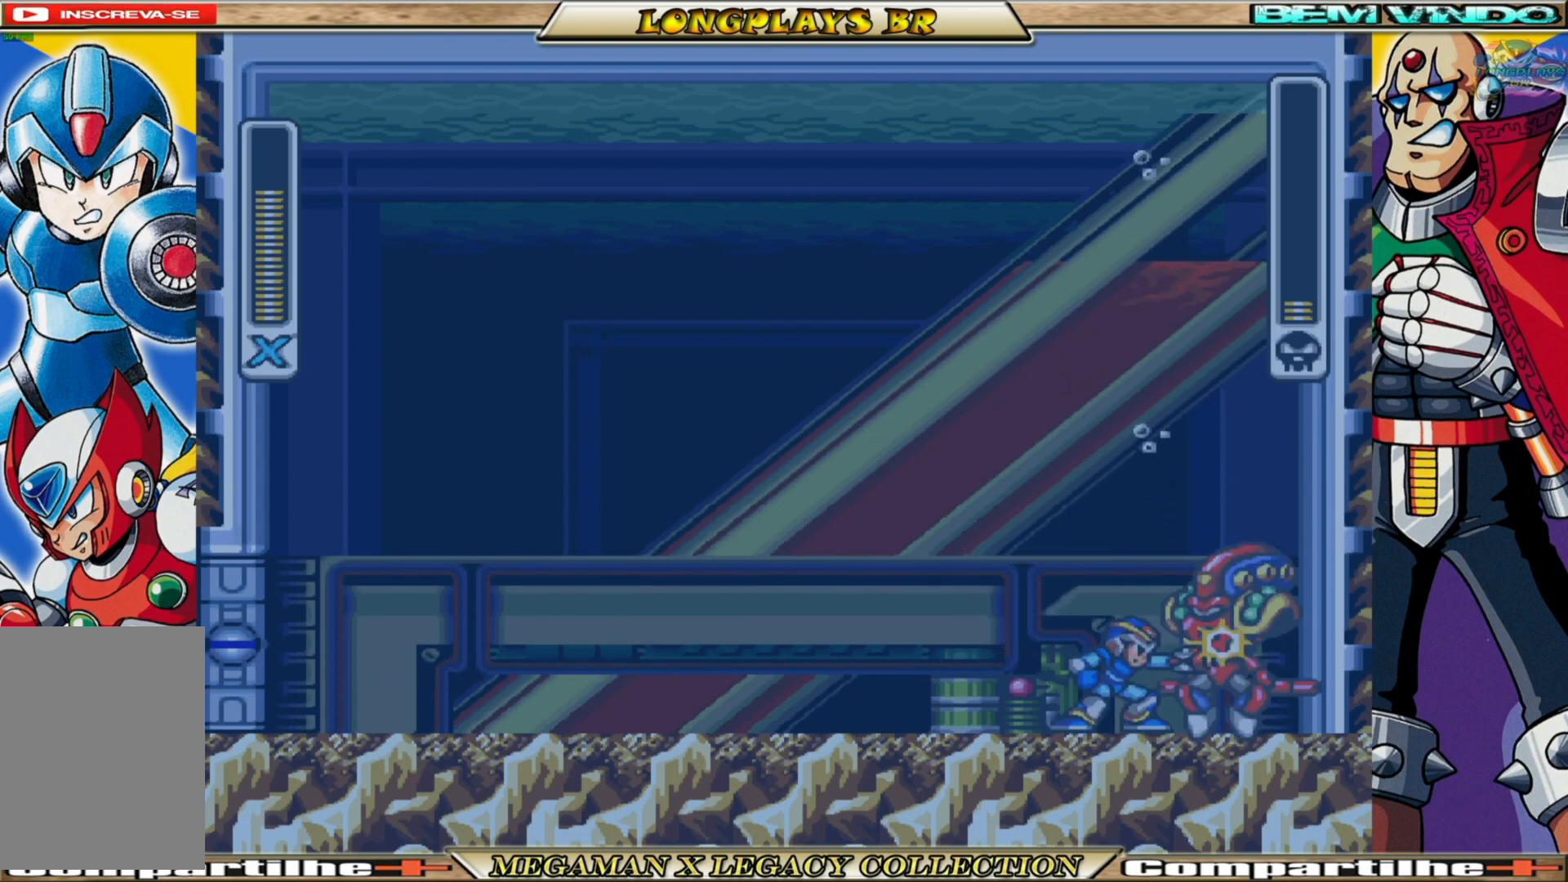
{"buttons": ["DPAD_LEFT"], "left_stick": "center", "right_stick": "center", "events": [[17, "X", "down"], [100, "X", "up"], [200, "X", "down"], [283, "X", "up"], [450, "DPAD_LEFT", "down"]]}
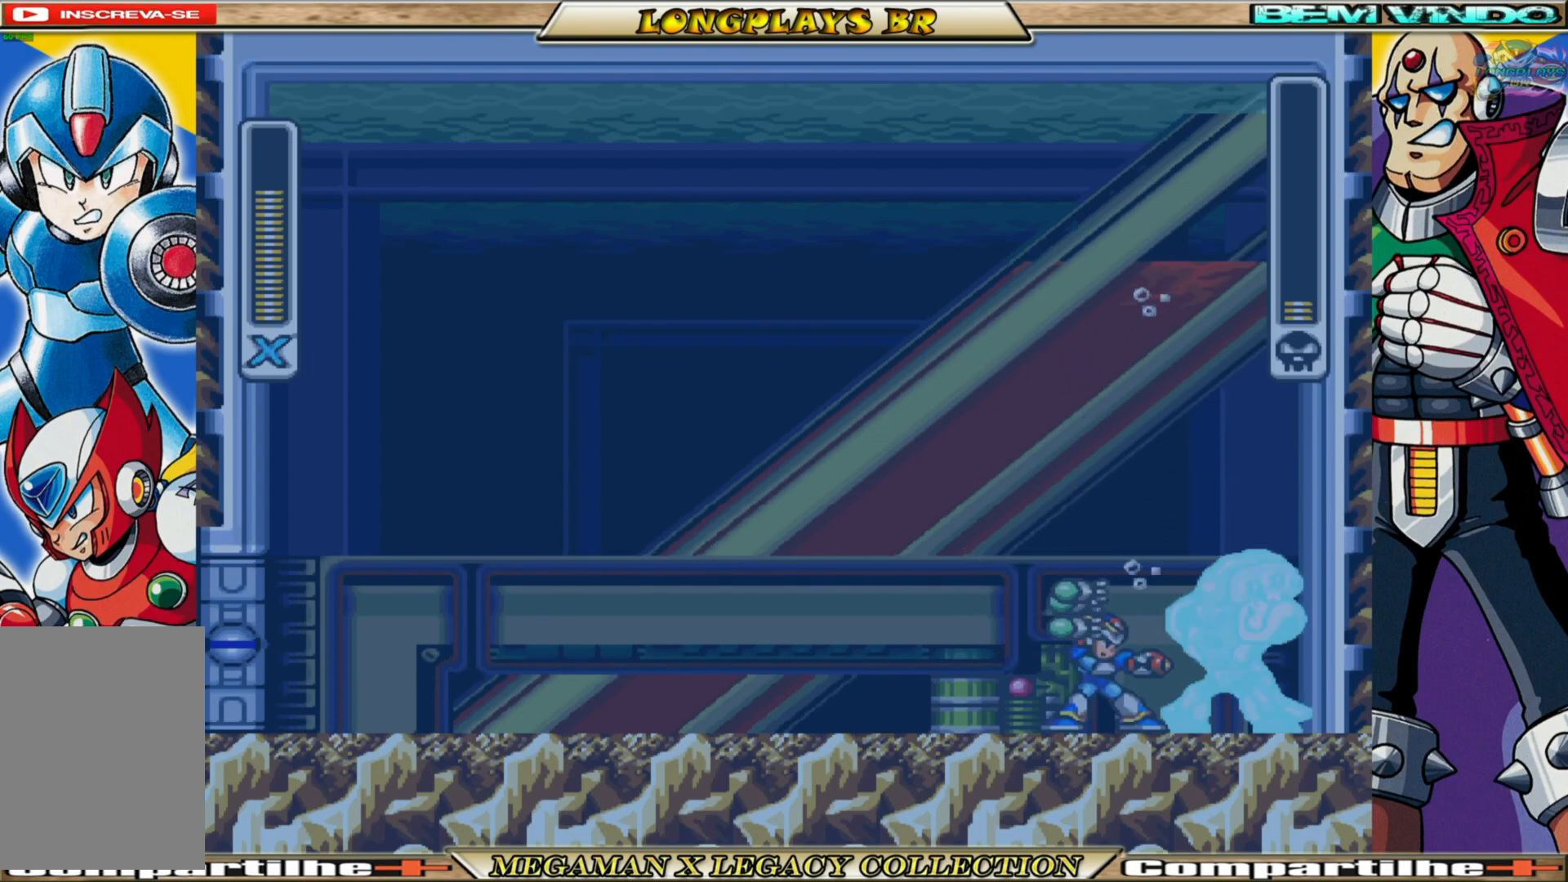
{"buttons": ["DPAD_RIGHT"], "left_stick": "center", "right_stick": "center", "events": [[33, "B", "down"], [400, "DPAD_LEFT", "up"], [433, "B", "up"], [467, "DPAD_RIGHT", "down"]]}
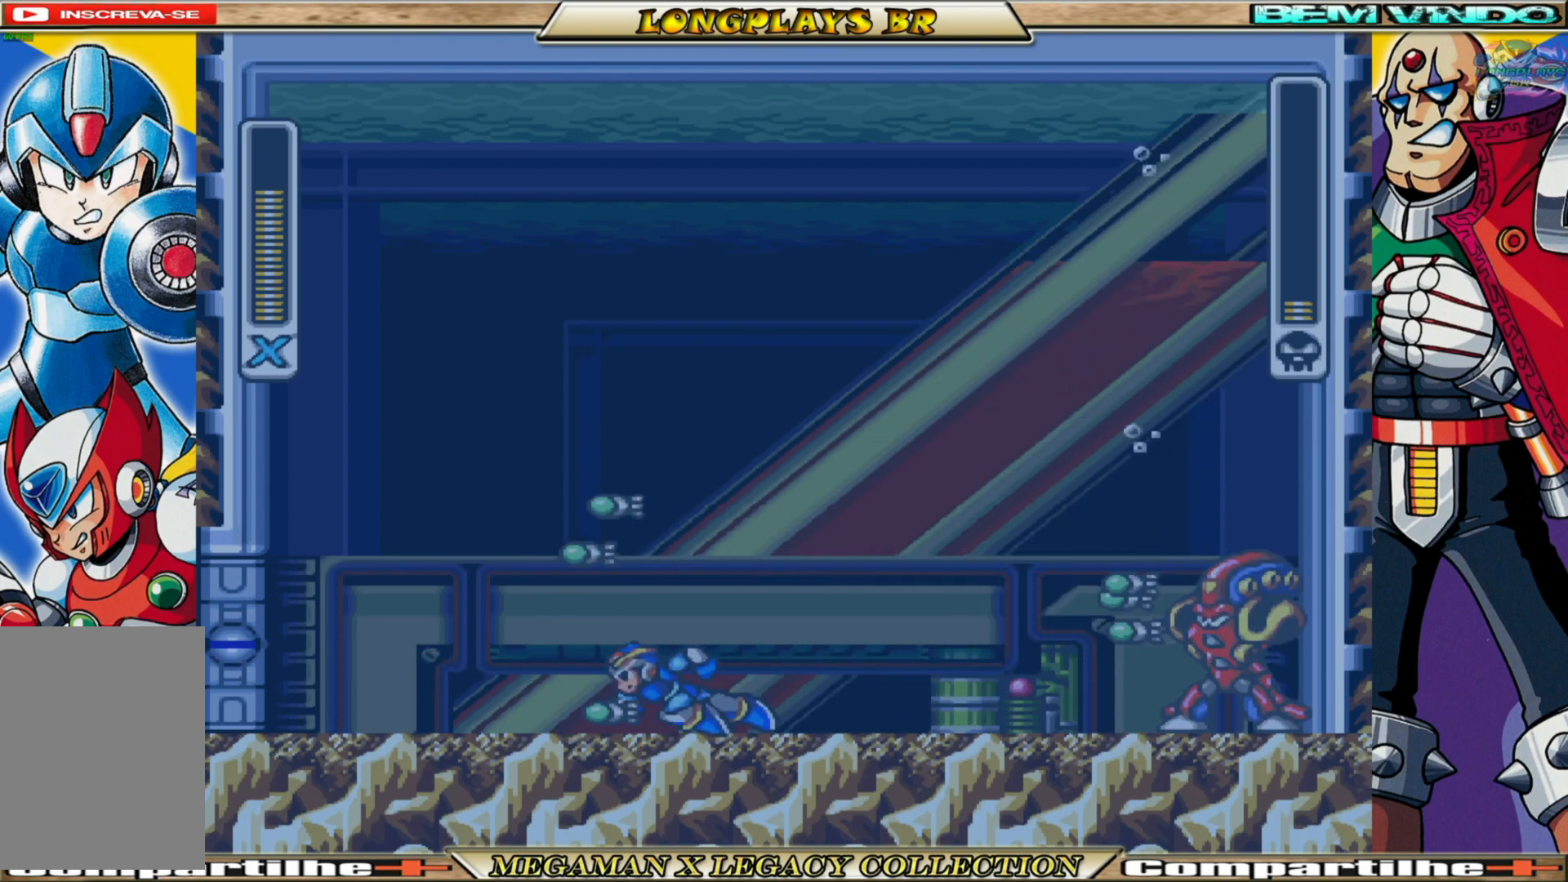
{"buttons": [], "left_stick": "center", "right_stick": "center", "events": [[67, "X", "down"], [183, "X", "up"], [267, "DPAD_RIGHT", "up"], [267, "X", "down"], [350, "X", "up"], [417, "X", "down"], [500, "X", "up"]]}
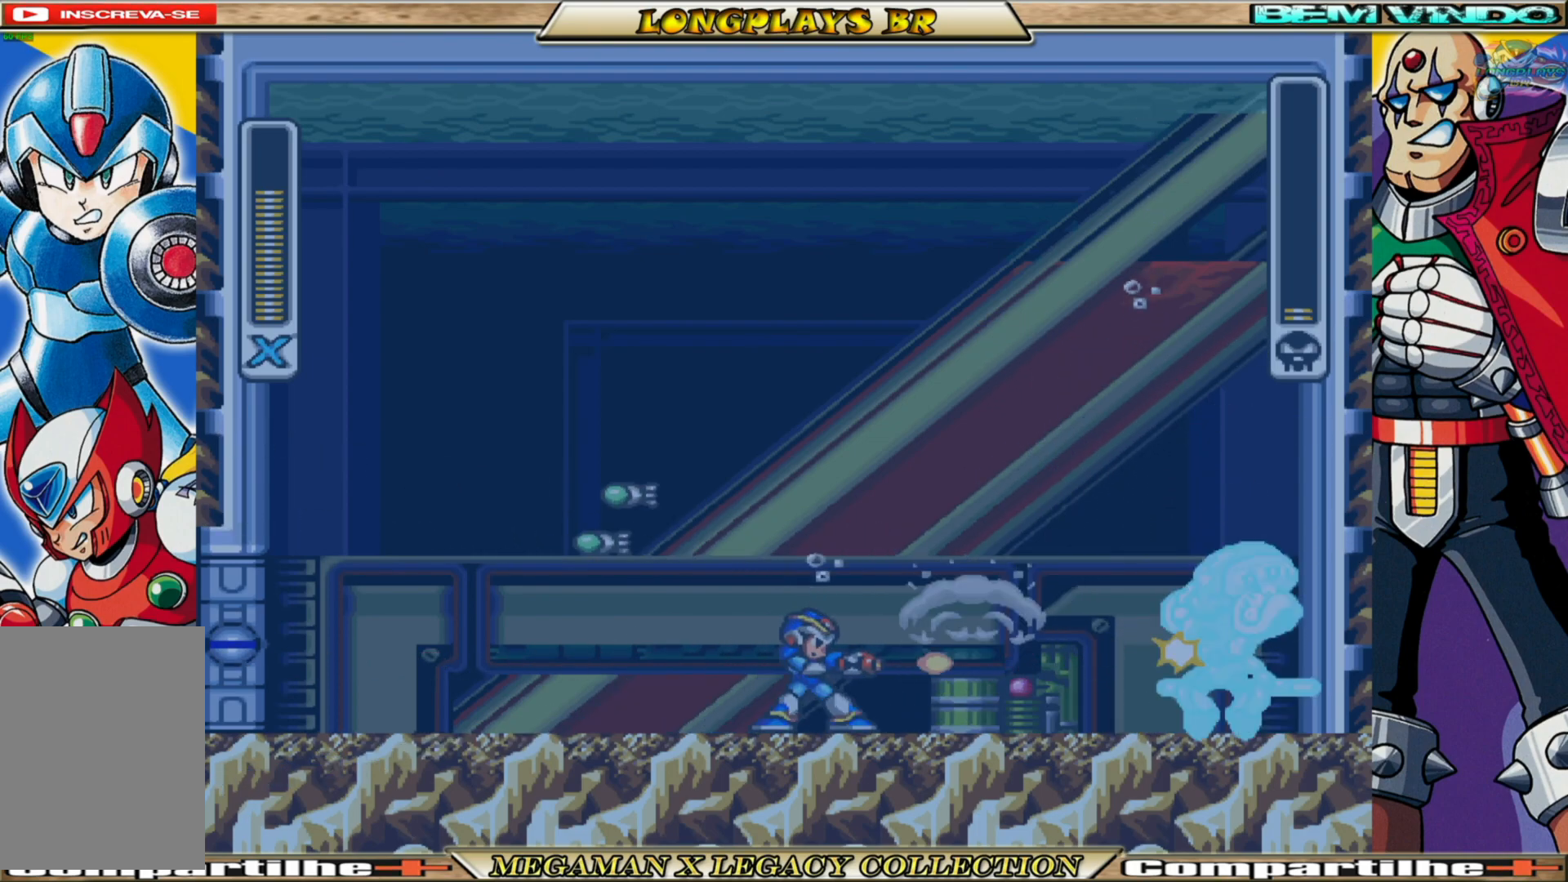
{"buttons": ["X"], "left_stick": "center", "right_stick": "center", "events": [[100, "X", "down"], [167, "X", "up"], [267, "X", "down"], [350, "X", "up"], [433, "X", "down"]]}
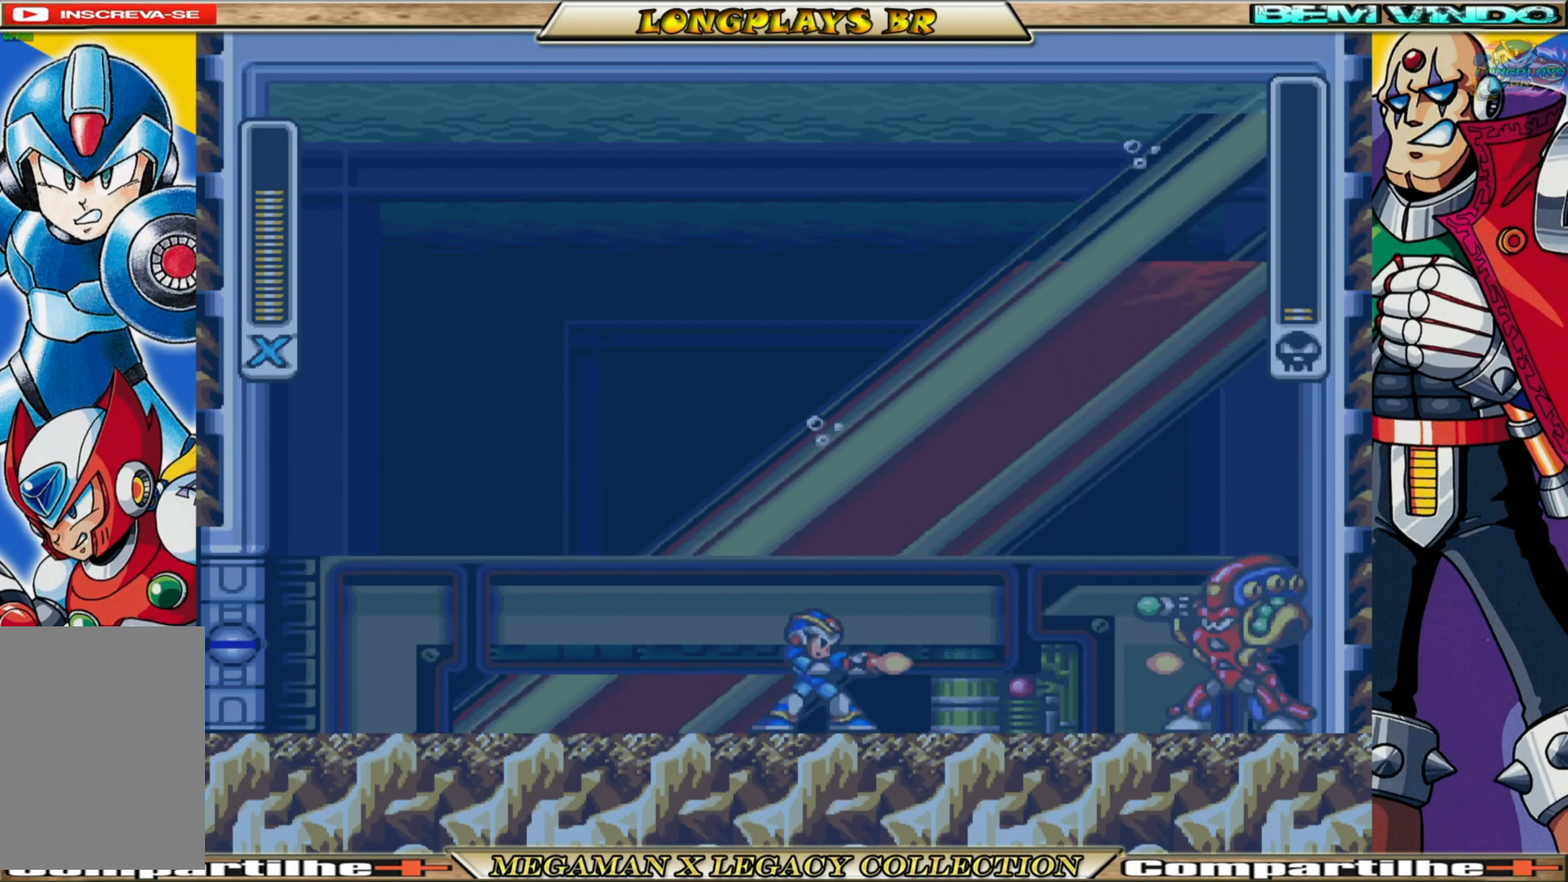
{"buttons": ["X"], "left_stick": "center", "right_stick": "center", "events": [[17, "X", "up"], [100, "X", "down"], [183, "X", "up"], [283, "X", "down"], [367, "X", "up"], [450, "X", "down"]]}
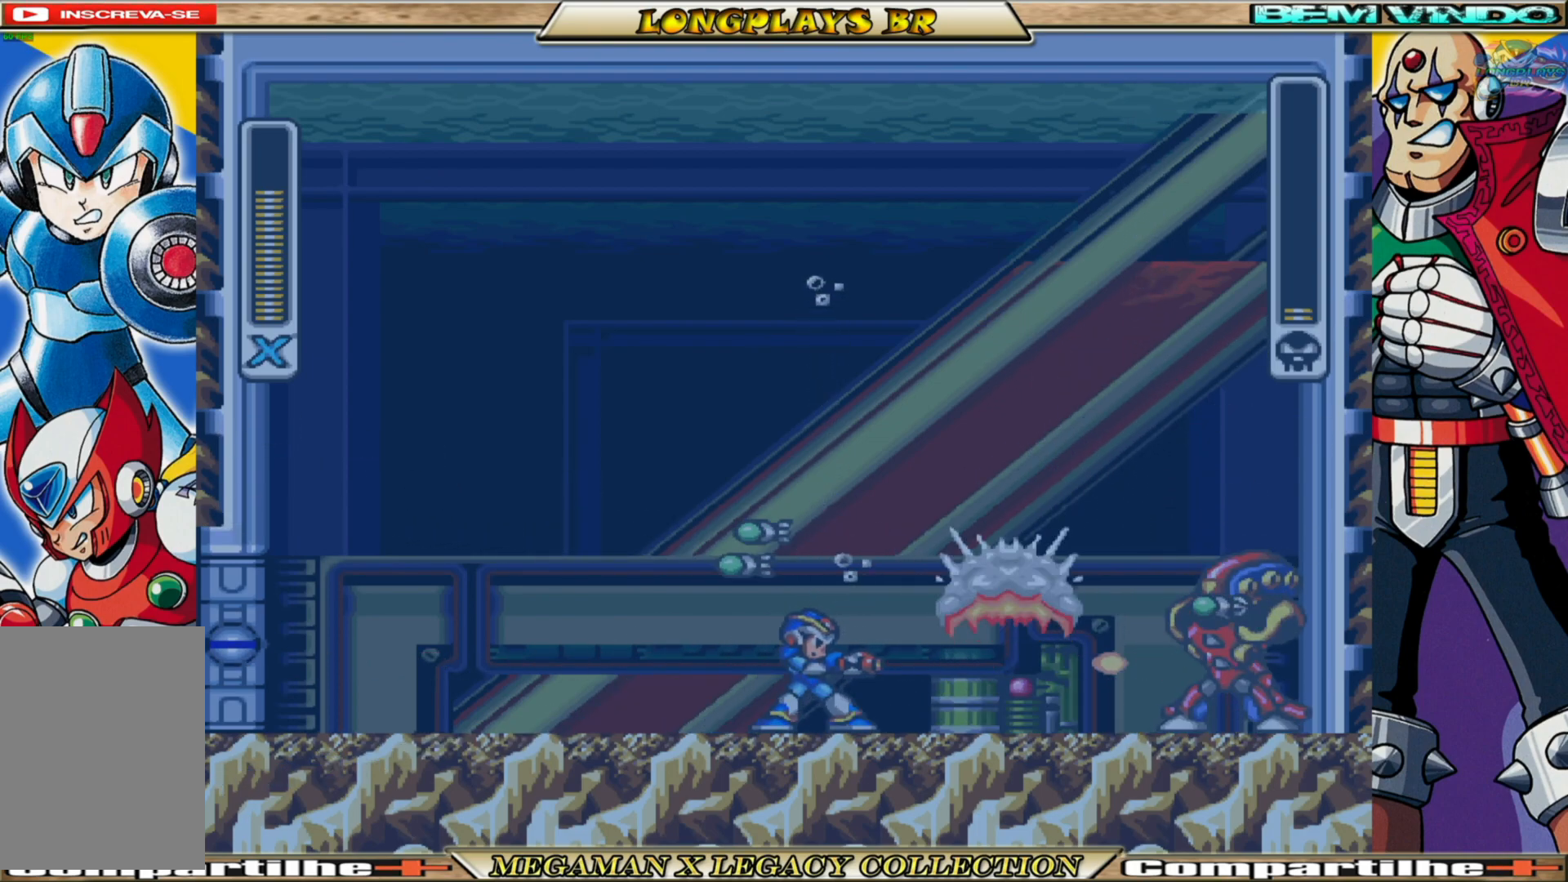
{"buttons": ["X"], "left_stick": "center", "right_stick": "center", "events": [[33, "X", "up"], [133, "X", "down"], [200, "X", "up"], [300, "X", "down"], [383, "X", "up"], [483, "X", "down"]]}
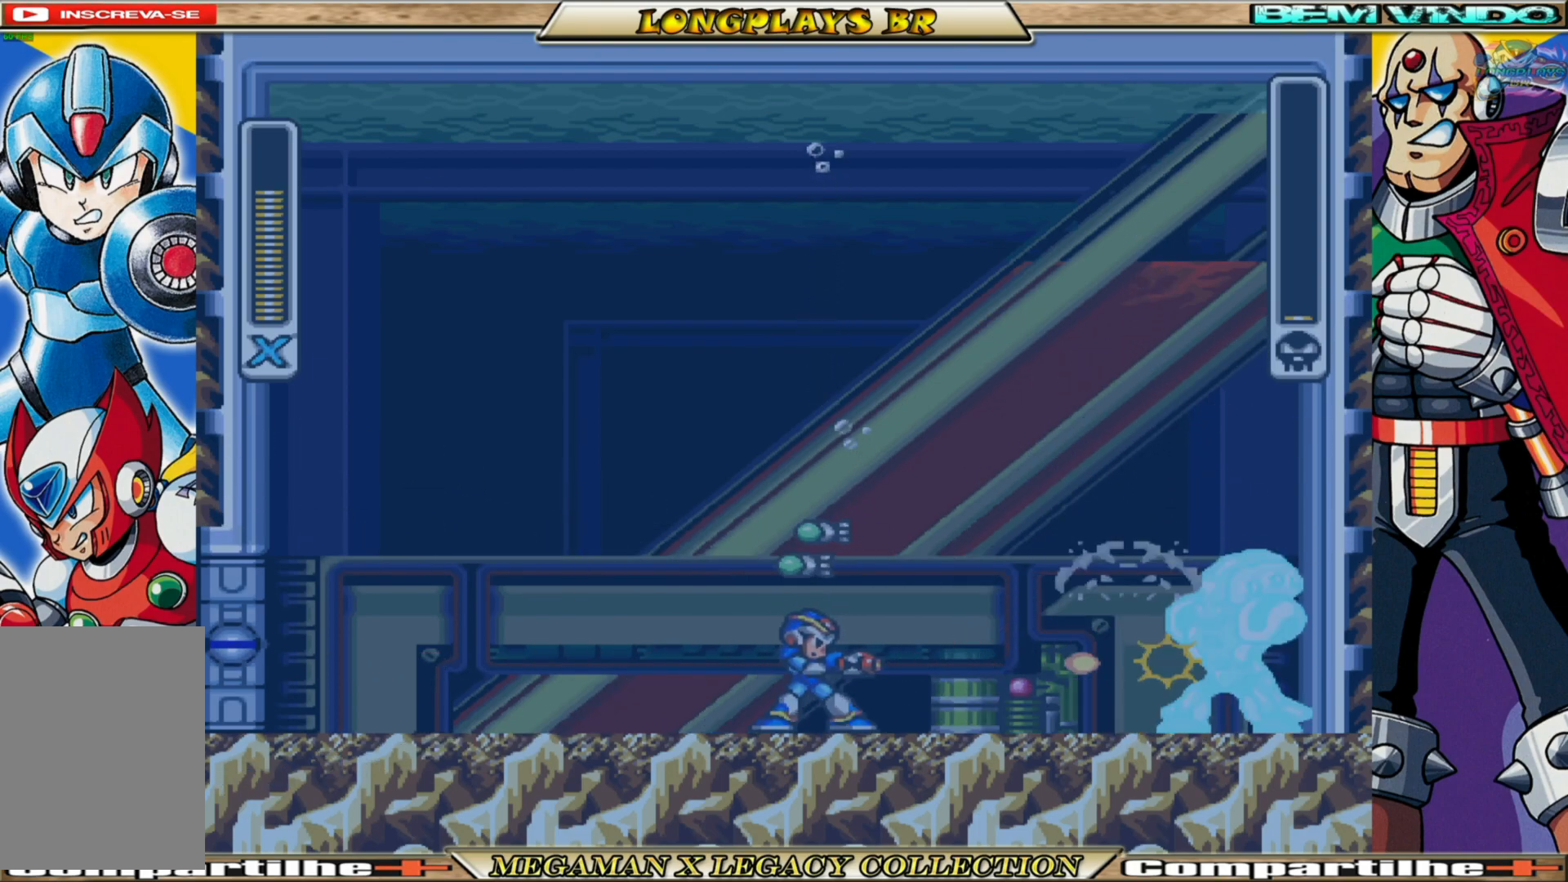
{"buttons": ["X"], "left_stick": "center", "right_stick": "center", "events": [[33, "X", "up"], [133, "X", "down"], [217, "X", "up"], [300, "X", "down"], [383, "X", "up"], [467, "X", "down"]]}
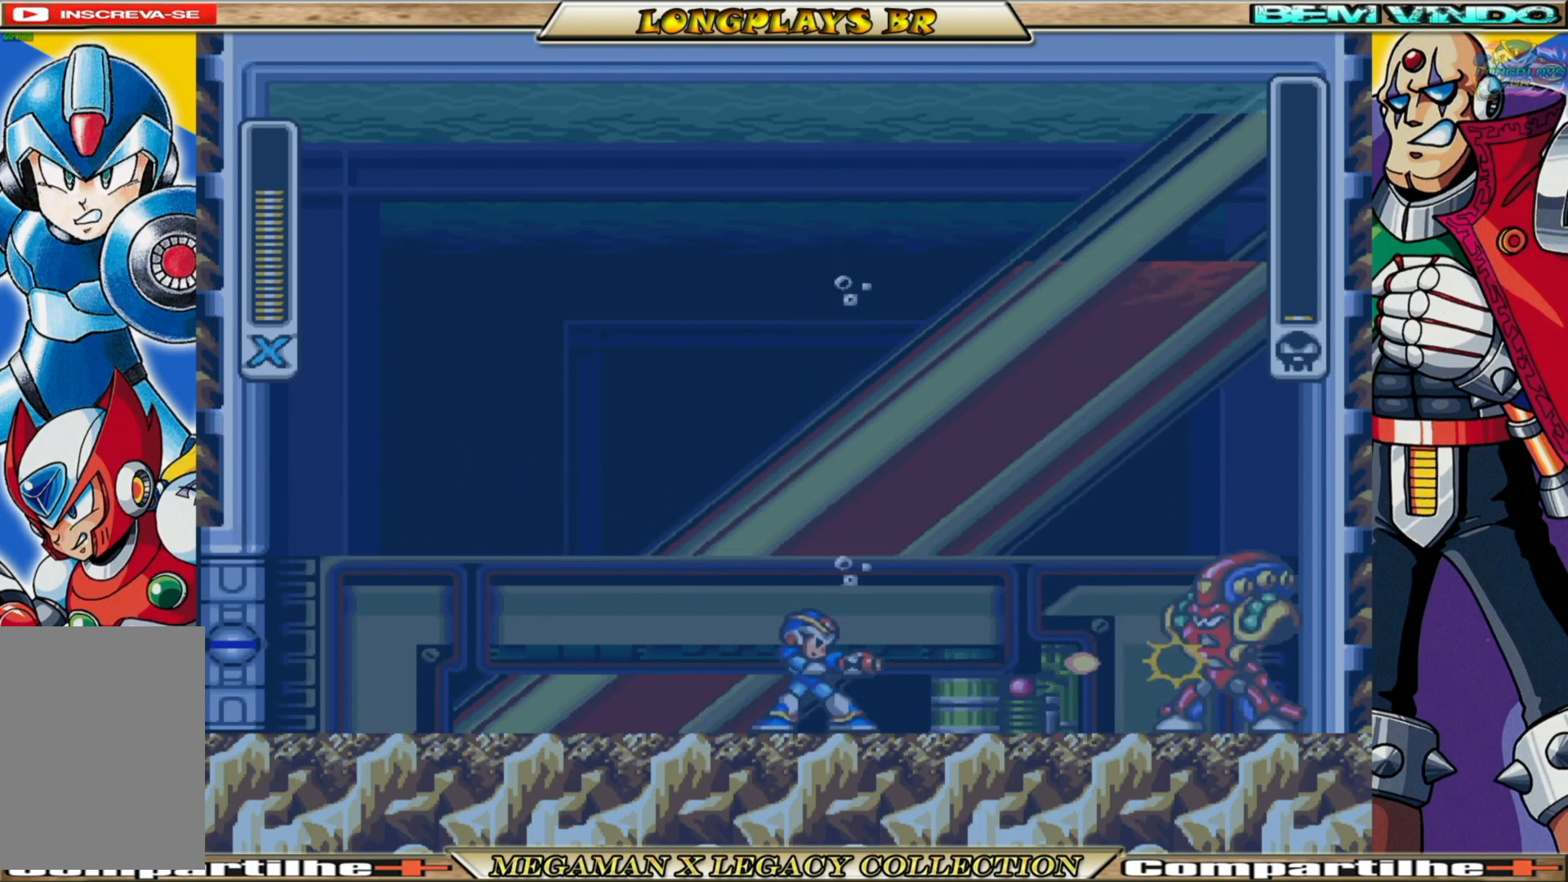
{"buttons": [], "left_stick": "center", "right_stick": "center", "events": [[67, "X", "up"], [133, "X", "down"], [233, "X", "up"], [317, "X", "down"], [383, "X", "up"]]}